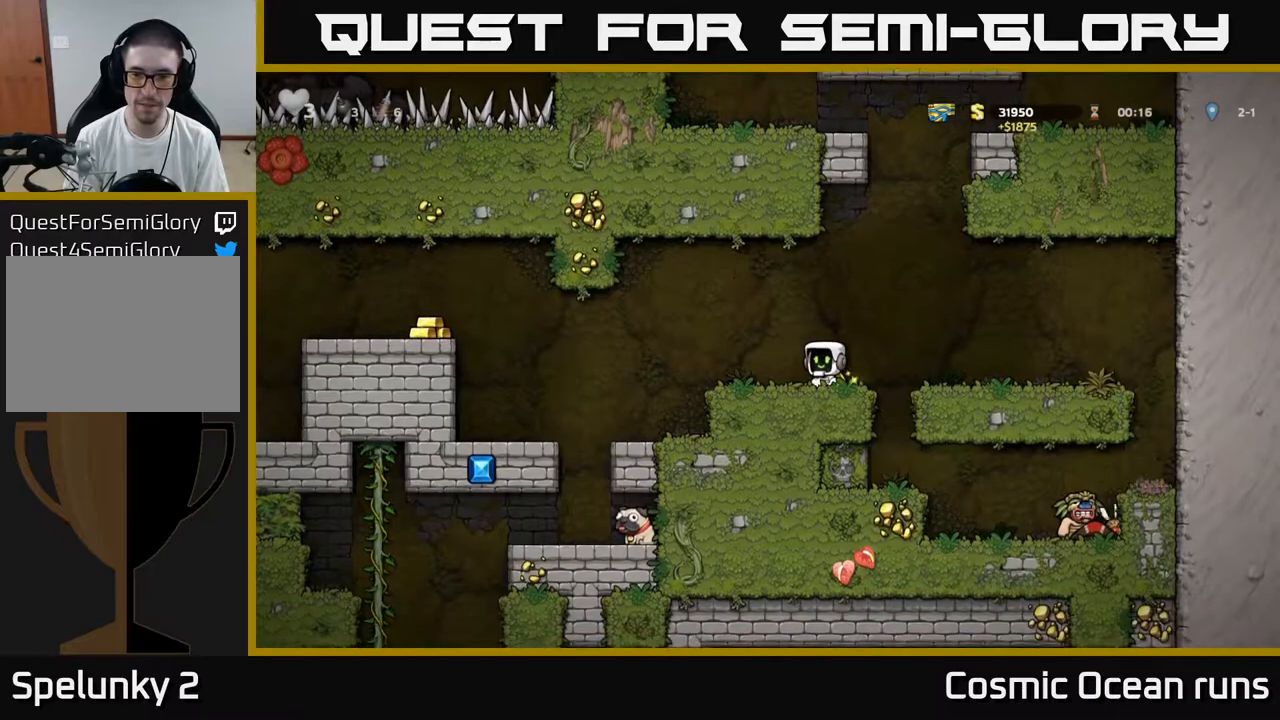
Gameplay with a controller (Xbox layout); each line is a JSON object with the inputs held at the frame after it. "events" lists button and stick changes between this image and that frame as [ms after this image, input, new state], when the widget could be followed in between.
{"buttons": ["DPAD_RIGHT"], "left_stick": "center", "right_stick": "center", "events": [[250, "A", "down"], [250, "DPAD_RIGHT", "down"], [350, "A", "up"]]}
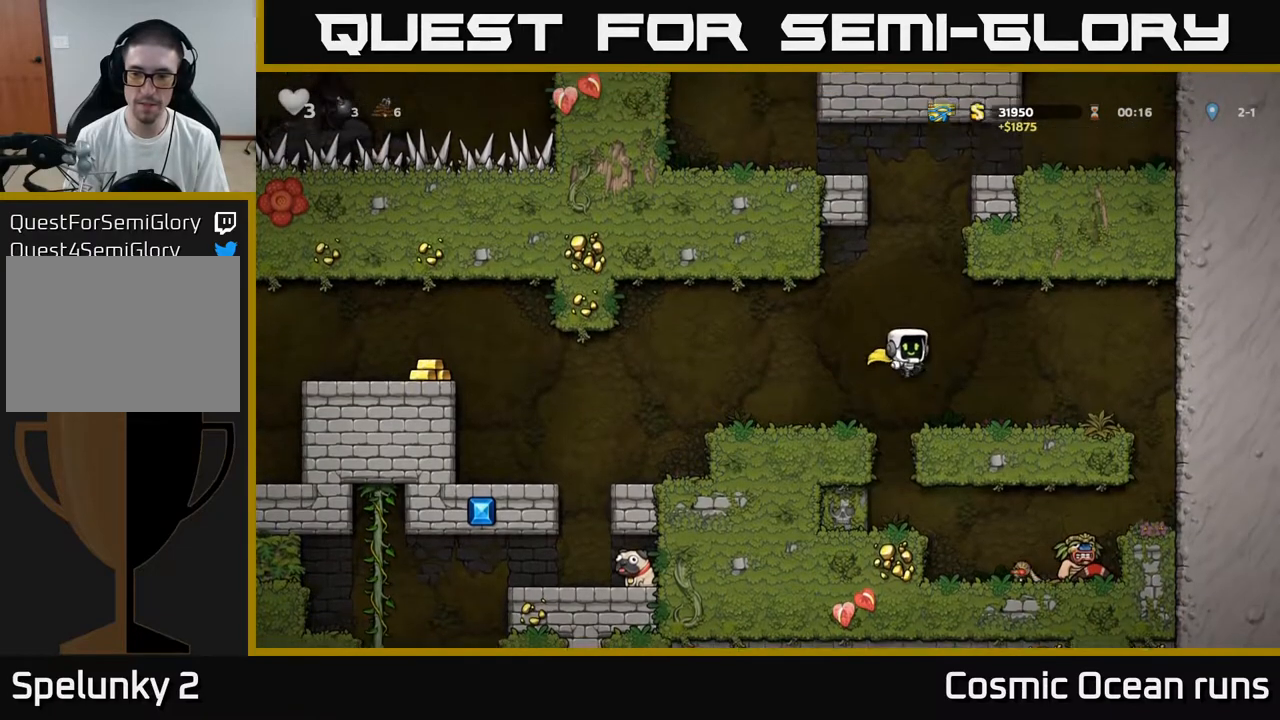
{"buttons": ["DPAD_RIGHT"], "left_stick": "center", "right_stick": "center", "events": []}
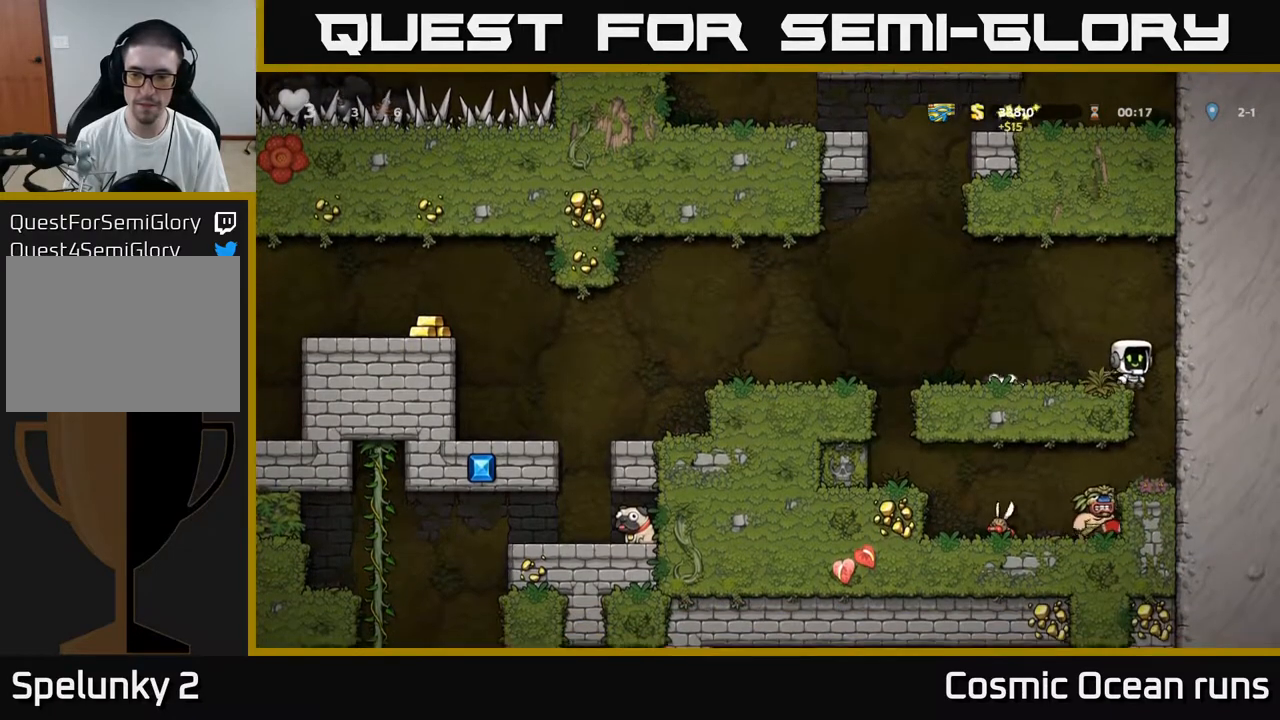
{"buttons": ["DPAD_LEFT"], "left_stick": "center", "right_stick": "center", "events": [[33, "DPAD_RIGHT", "up"], [500, "DPAD_LEFT", "down"]]}
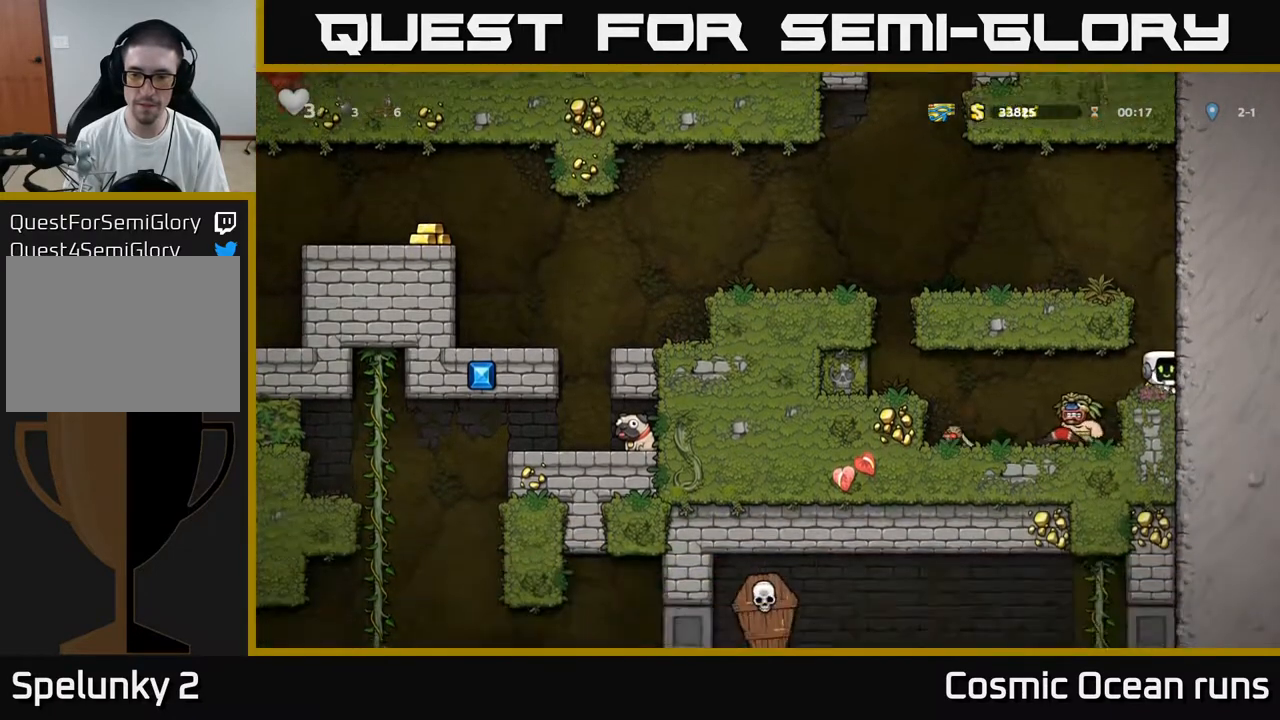
{"buttons": [], "left_stick": "center", "right_stick": "center", "events": [[217, "DPAD_LEFT", "up"]]}
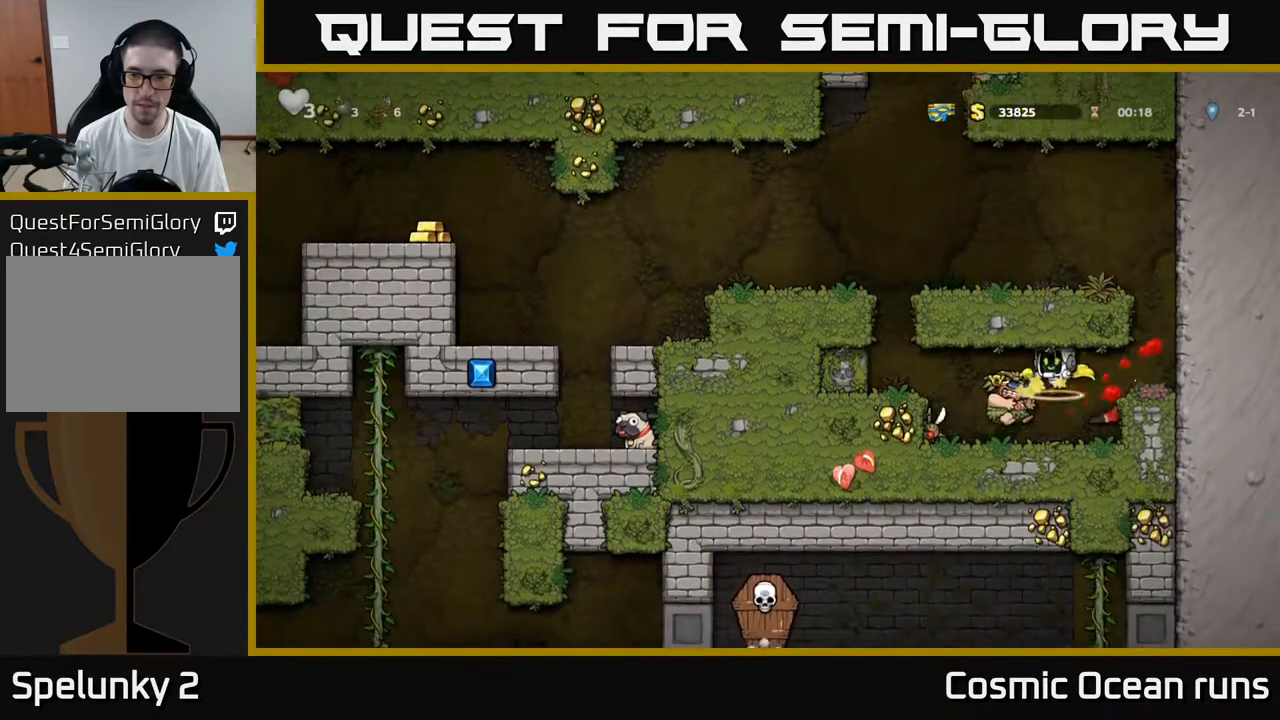
{"buttons": ["A", "DPAD_RIGHT"], "left_stick": "center", "right_stick": "center", "events": [[300, "A", "down"], [317, "DPAD_RIGHT", "down"]]}
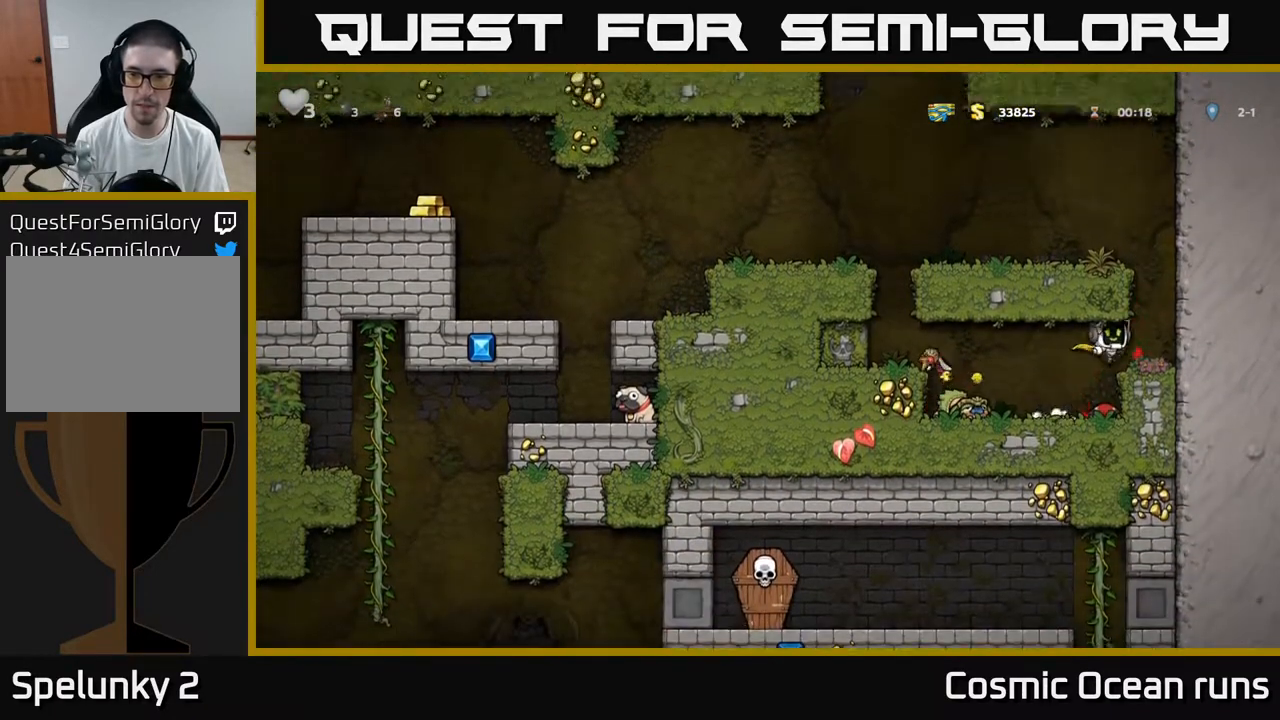
{"buttons": [], "left_stick": "center", "right_stick": "center", "events": [[33, "A", "up"], [100, "DPAD_RIGHT", "up"]]}
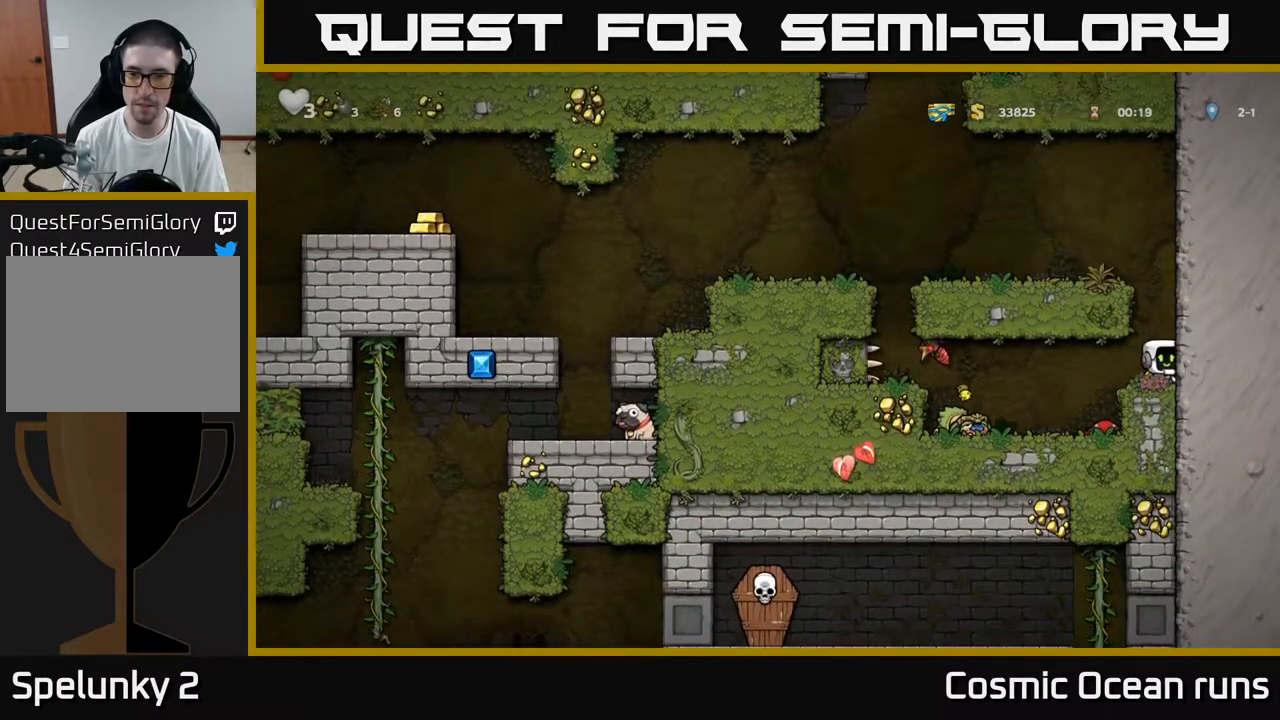
{"buttons": ["DPAD_LEFT"], "left_stick": "center", "right_stick": "center", "events": [[100, "A", "down"], [200, "DPAD_LEFT", "down"], [367, "A", "up"]]}
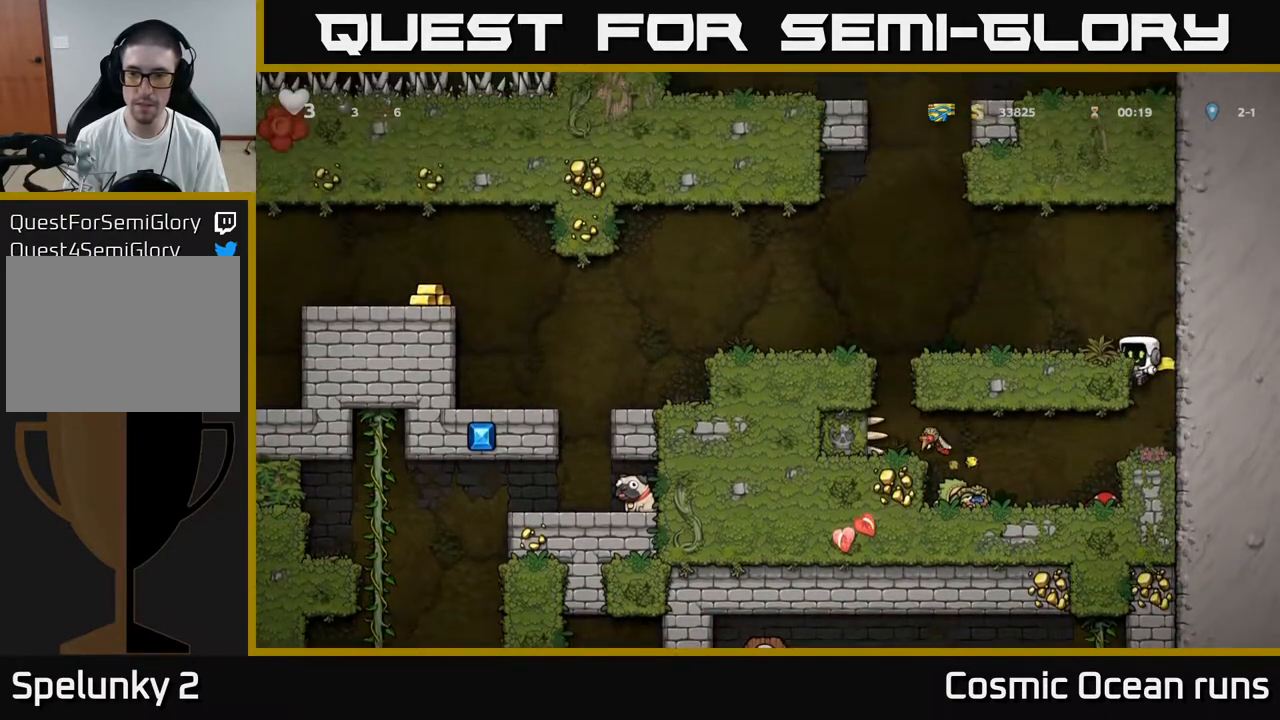
{"buttons": [], "left_stick": "center", "right_stick": "center", "events": [[417, "DPAD_LEFT", "up"]]}
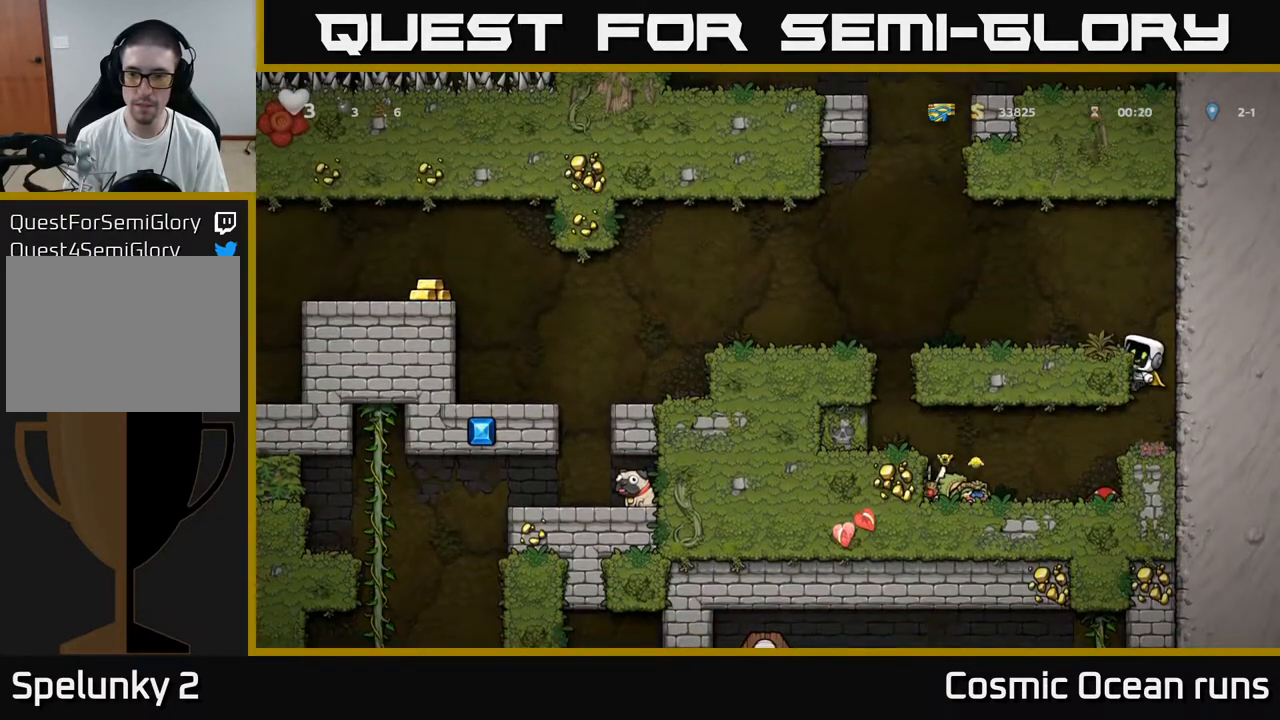
{"buttons": [], "left_stick": "center", "right_stick": "center", "events": [[100, "DPAD_DOWN", "down"], [150, "A", "down"], [283, "A", "up"], [283, "DPAD_DOWN", "up"], [350, "DPAD_LEFT", "down"], [467, "DPAD_LEFT", "up"]]}
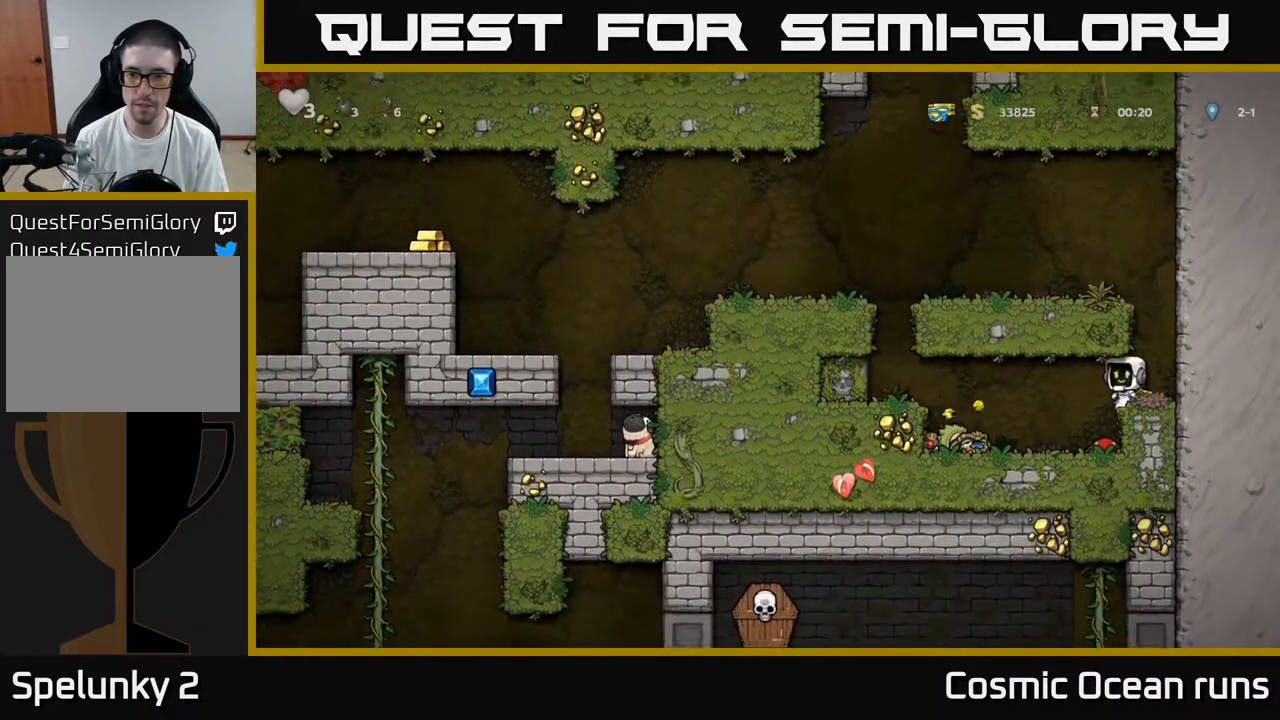
{"buttons": ["DPAD_LEFT"], "left_stick": "center", "right_stick": "center", "events": [[367, "DPAD_DOWN", "down"], [400, "DPAD_DOWN", "up"], [417, "DPAD_LEFT", "down"]]}
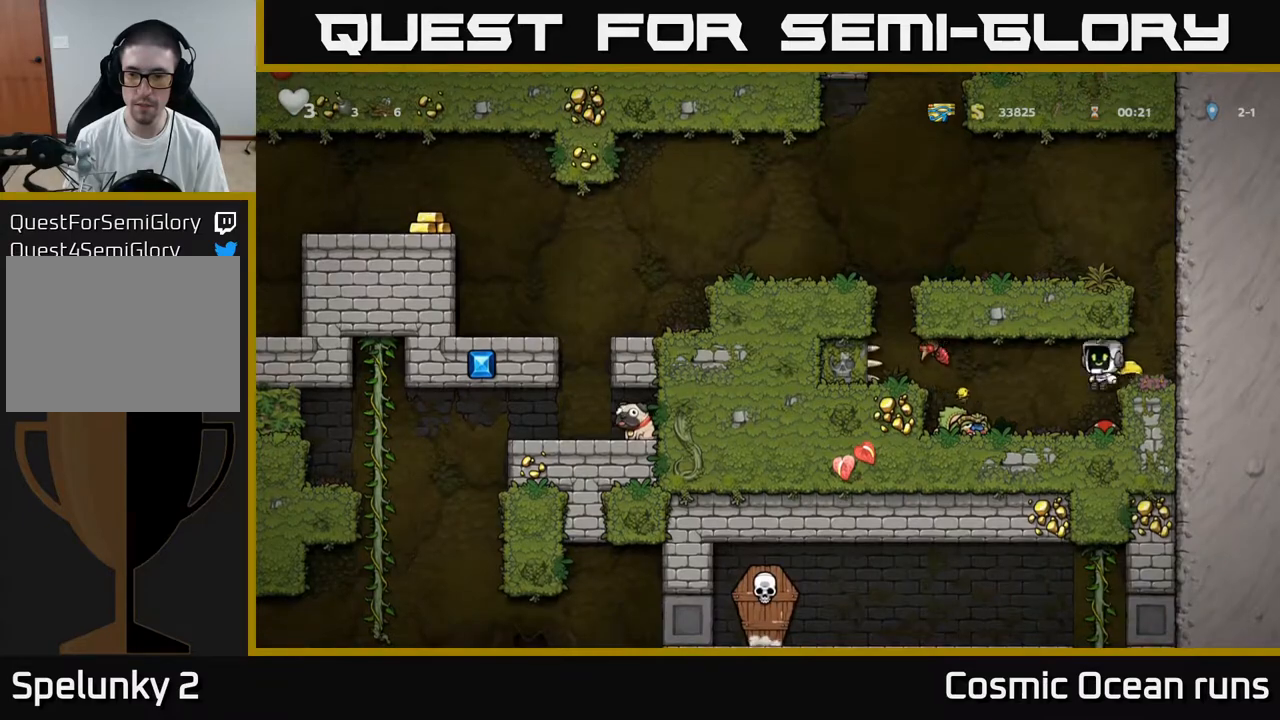
{"buttons": ["DPAD_DOWN", "DPAD_RIGHT"], "left_stick": "center", "right_stick": "center", "events": [[67, "DPAD_LEFT", "up"], [83, "DPAD_DOWN", "down"], [300, "DPAD_DOWN", "up"], [300, "DPAD_RIGHT", "down"], [500, "DPAD_DOWN", "down"]]}
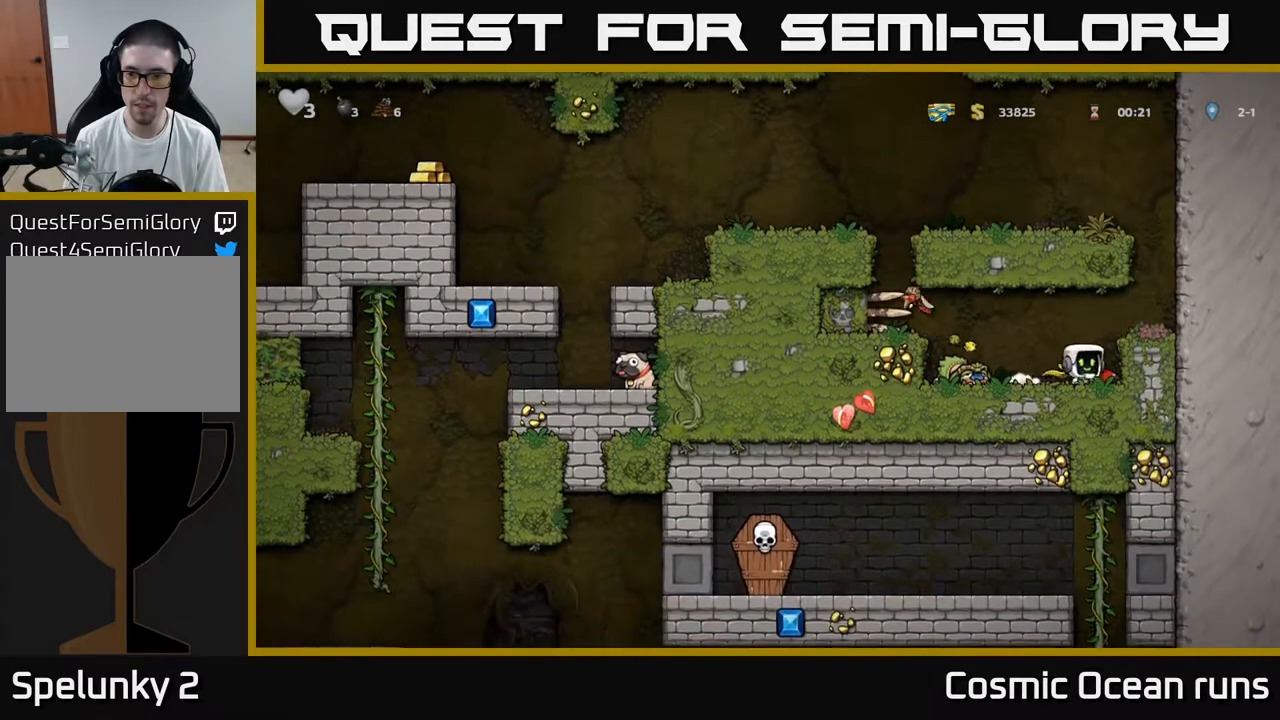
{"buttons": [], "left_stick": "center", "right_stick": "center", "events": [[50, "DPAD_RIGHT", "up"], [100, "X", "down"], [183, "X", "up"], [233, "DPAD_DOWN", "up"], [233, "DPAD_LEFT", "down"], [283, "DPAD_LEFT", "up"], [283, "X", "down"], [383, "X", "up"]]}
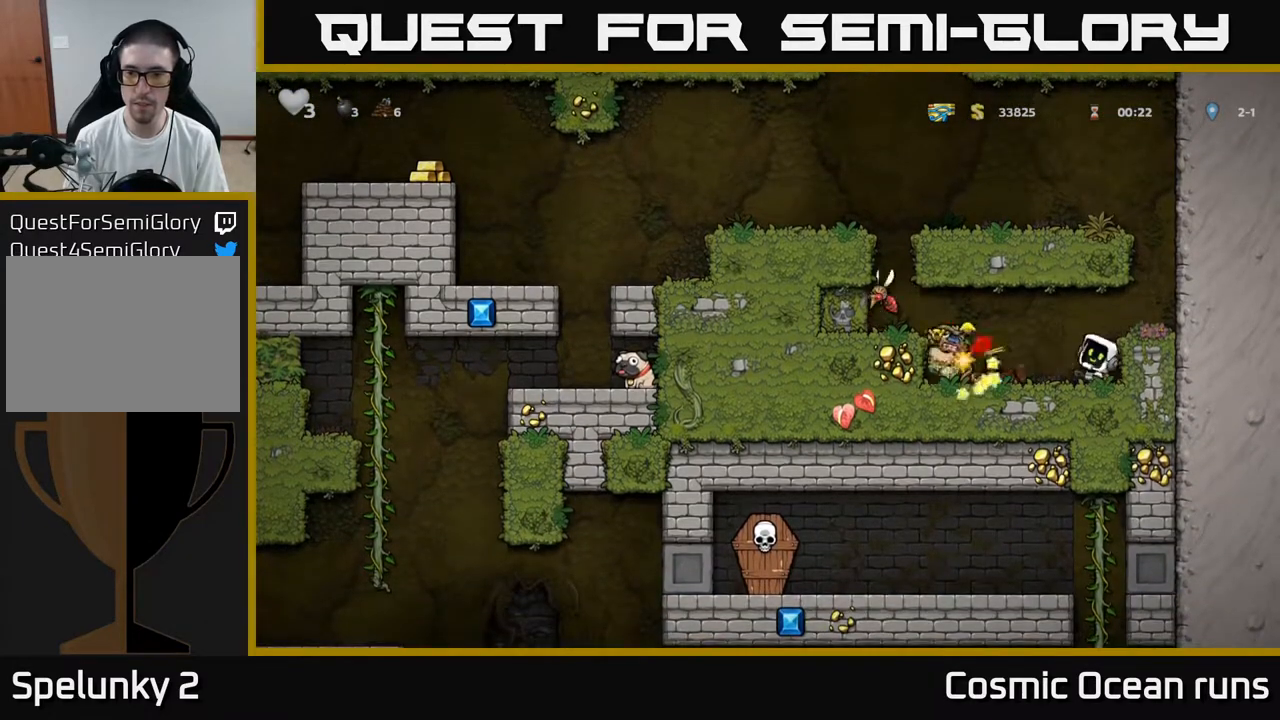
{"buttons": [], "left_stick": "center", "right_stick": "center", "events": []}
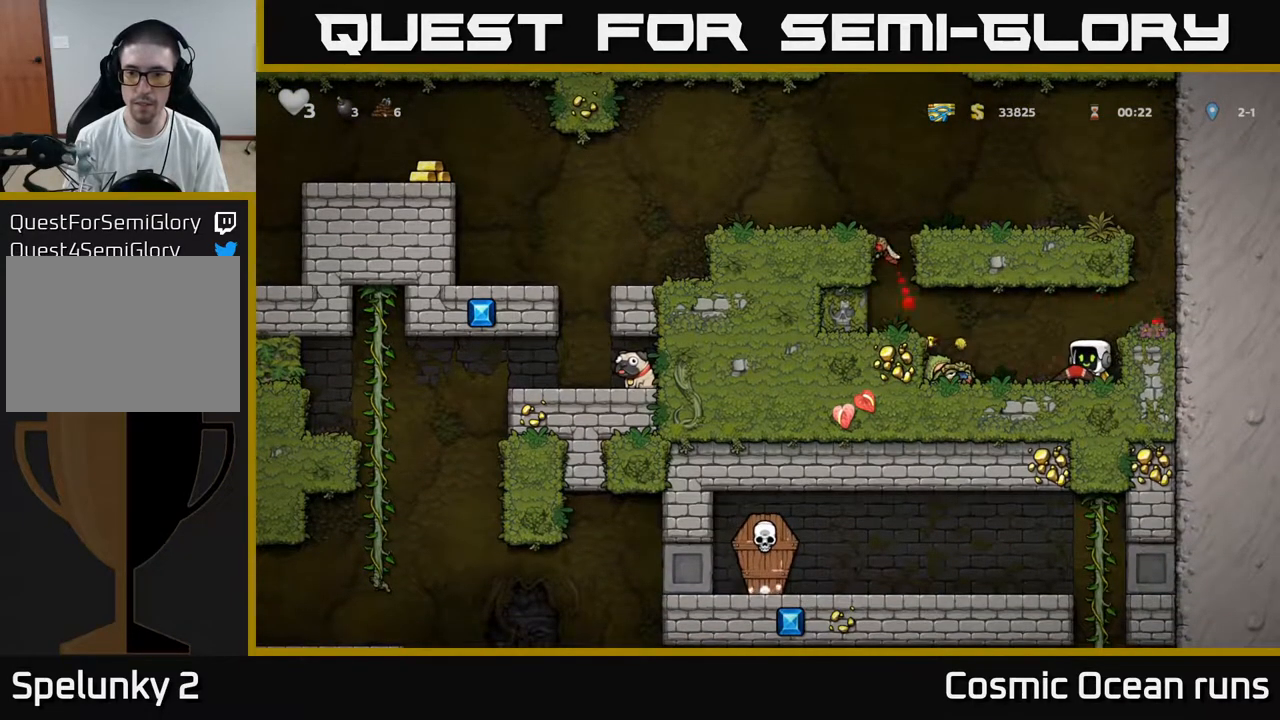
{"buttons": [], "left_stick": "center", "right_stick": "center", "events": [[67, "DPAD_LEFT", "down"], [117, "X", "down"], [133, "DPAD_LEFT", "up"], [233, "X", "up"]]}
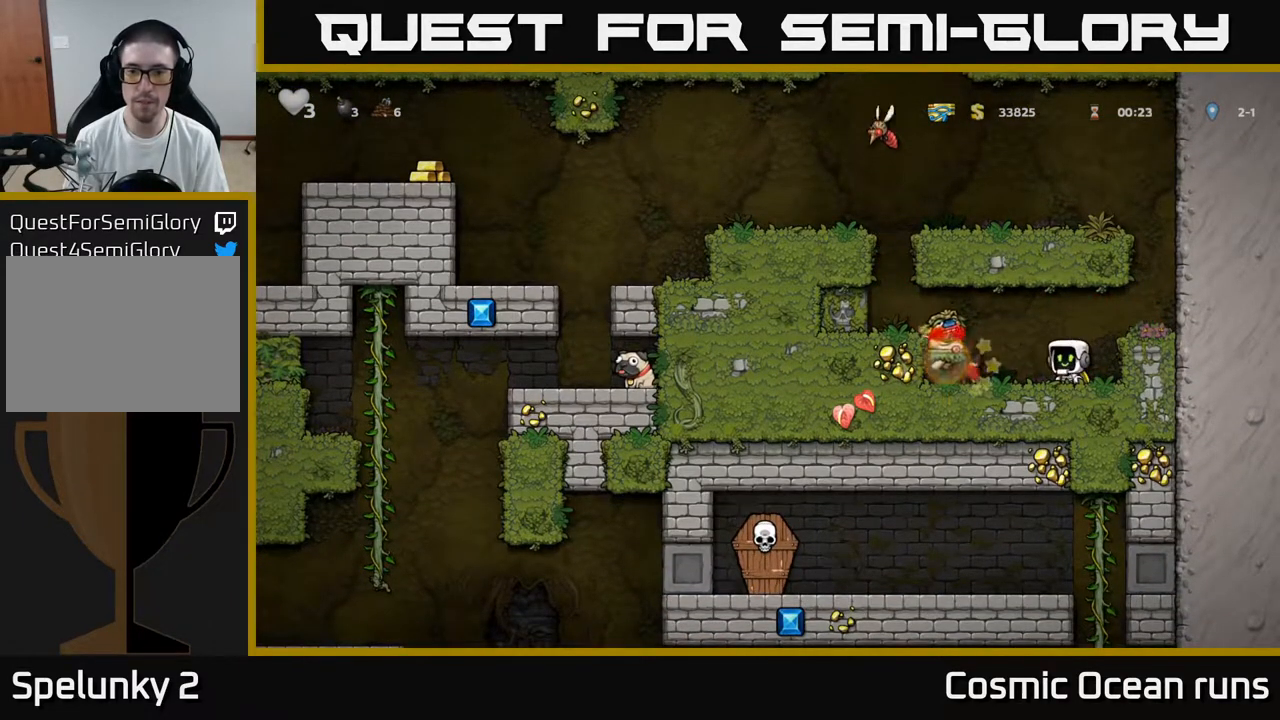
{"buttons": ["A", "DPAD_RIGHT"], "left_stick": "center", "right_stick": "center", "events": [[417, "A", "down"], [433, "DPAD_RIGHT", "down"]]}
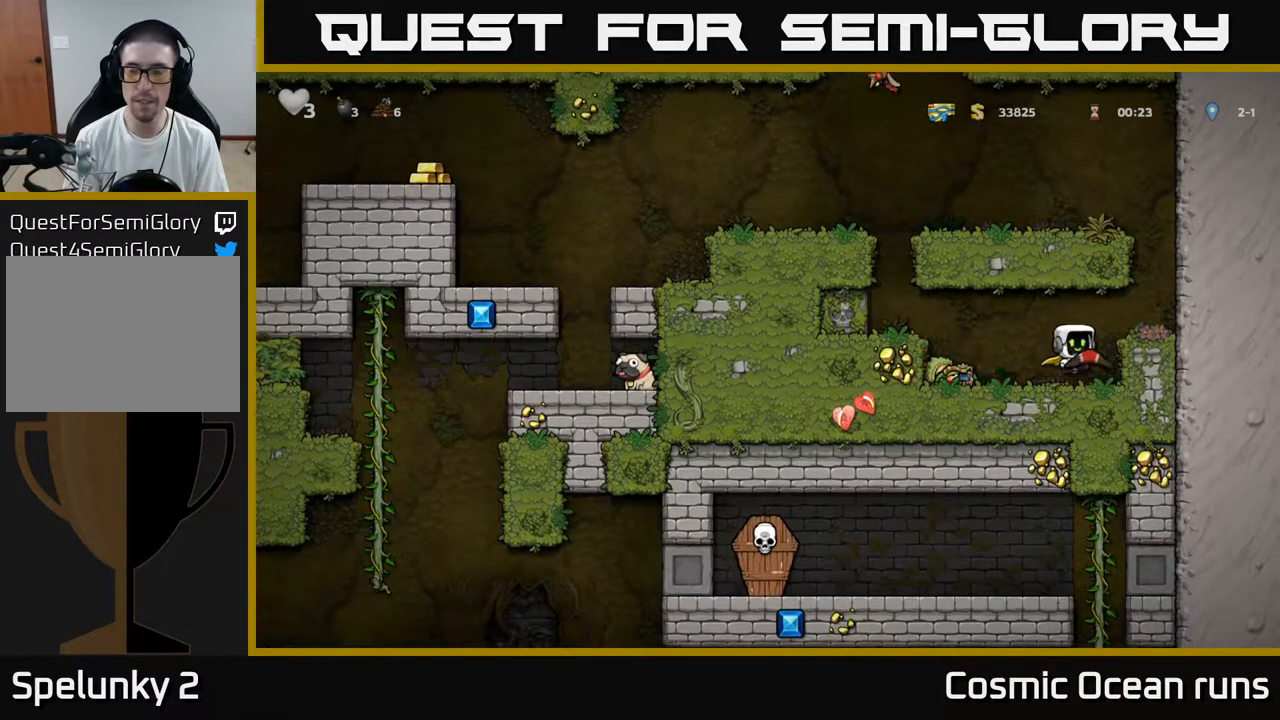
{"buttons": ["A", "DPAD_LEFT"], "left_stick": "center", "right_stick": "center", "events": [[83, "A", "up"], [383, "A", "down"], [417, "DPAD_RIGHT", "up"], [467, "DPAD_LEFT", "down"]]}
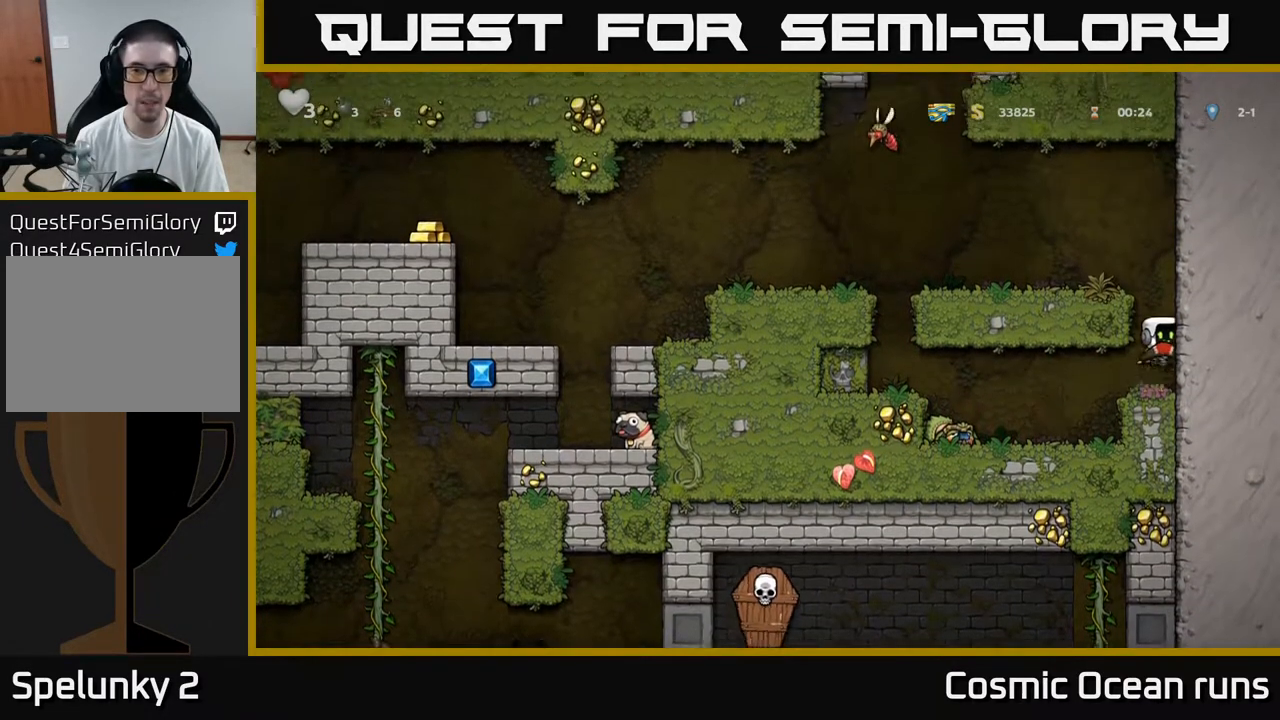
{"buttons": ["DPAD_LEFT"], "left_stick": "center", "right_stick": "center", "events": [[83, "A", "up"], [267, "A", "down"], [417, "A", "up"]]}
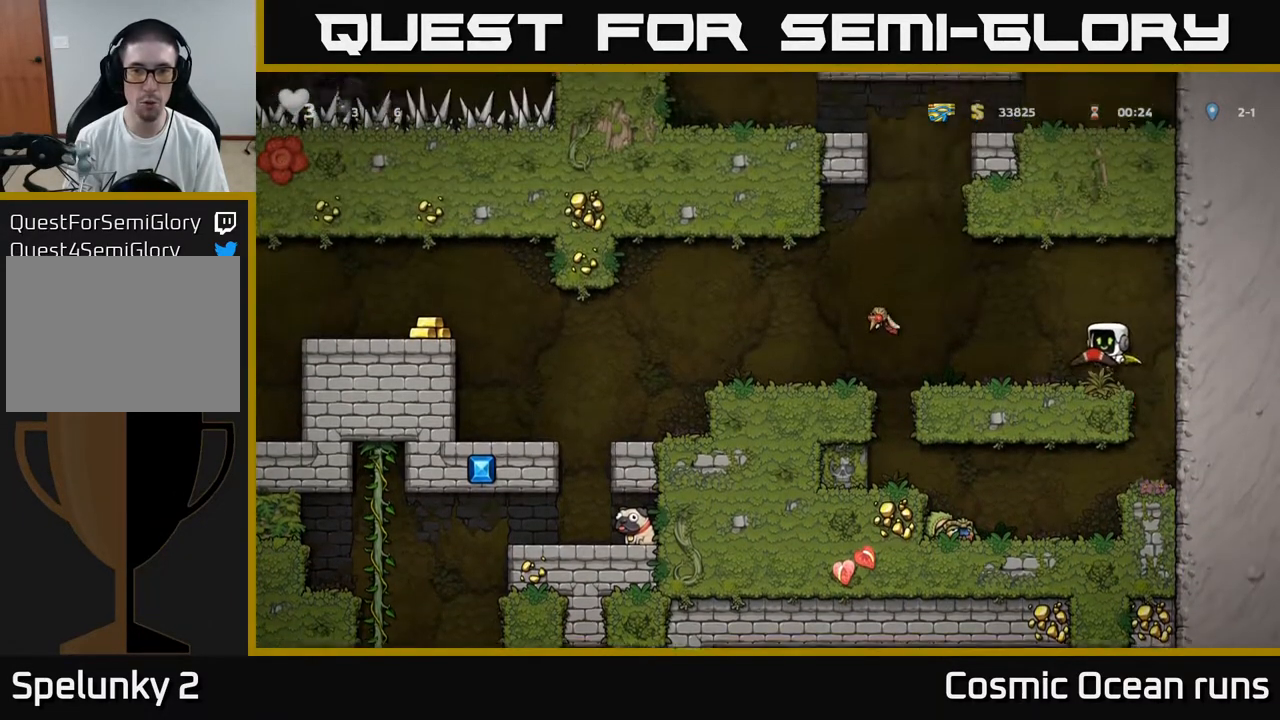
{"buttons": [], "left_stick": "center", "right_stick": "center", "events": [[50, "DPAD_LEFT", "up"], [333, "X", "down"], [400, "X", "up"]]}
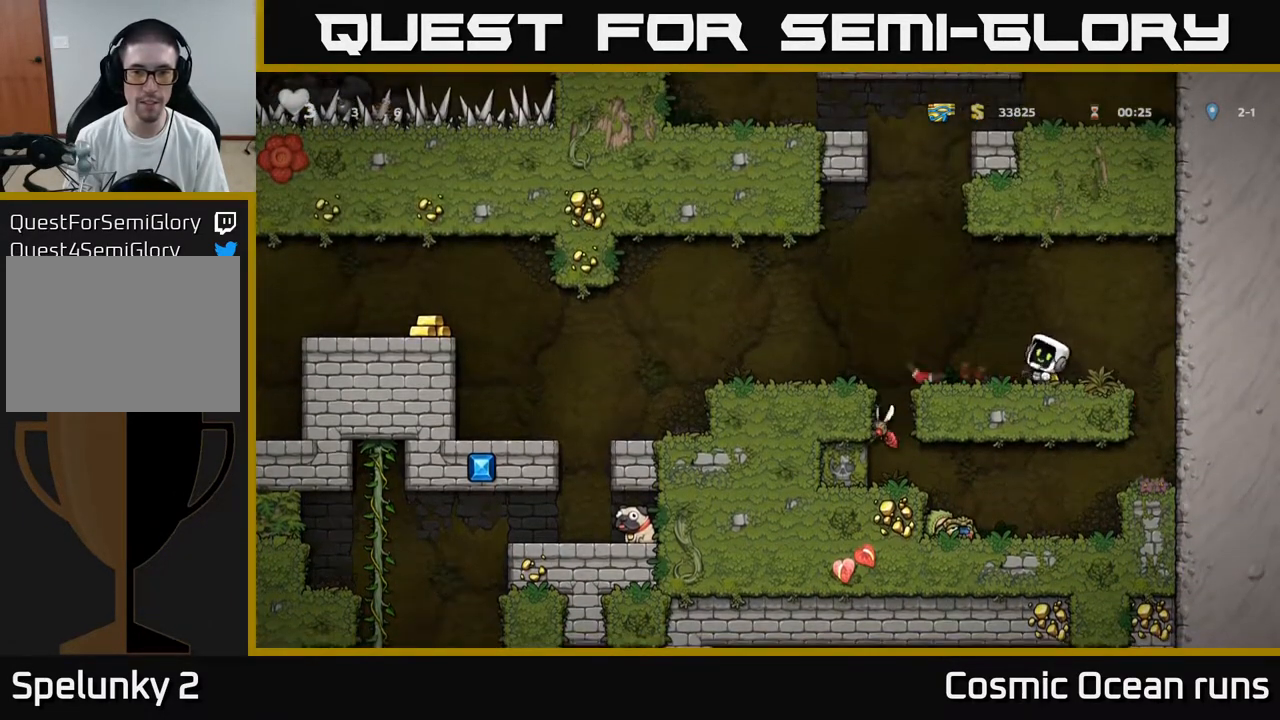
{"buttons": [], "left_stick": "center", "right_stick": "center", "events": []}
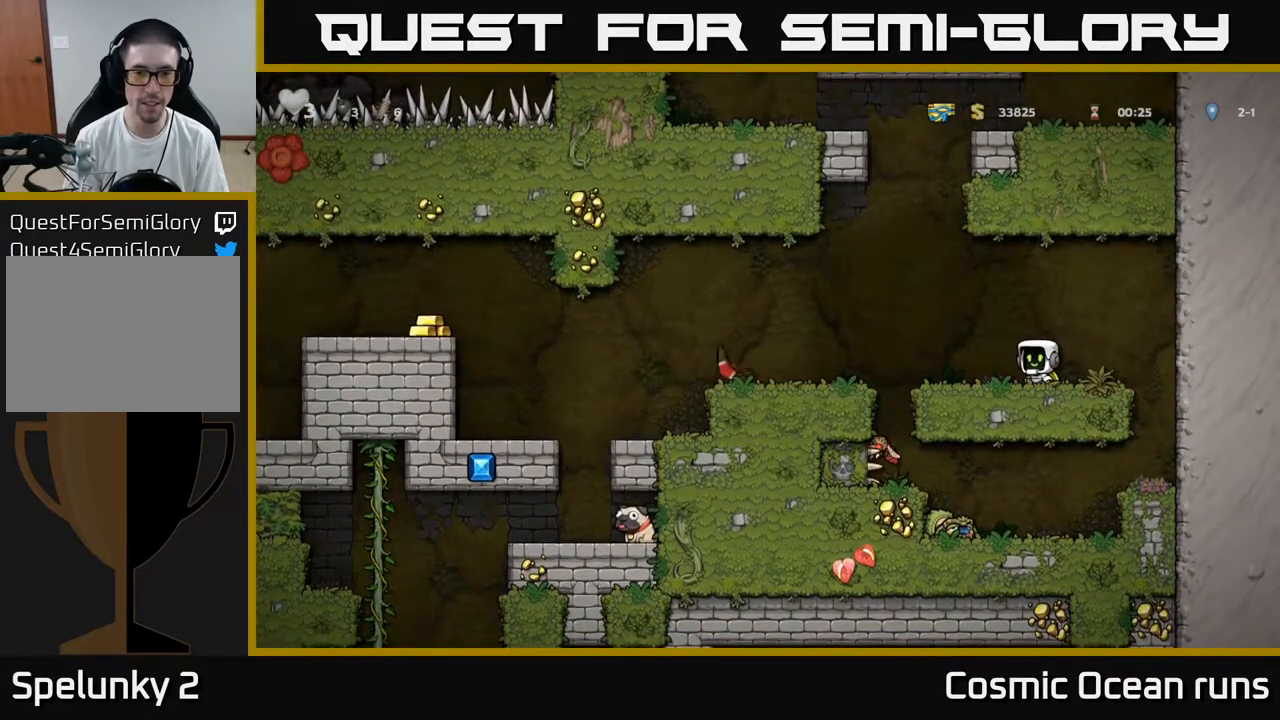
{"buttons": [], "left_stick": "center", "right_stick": "center", "events": []}
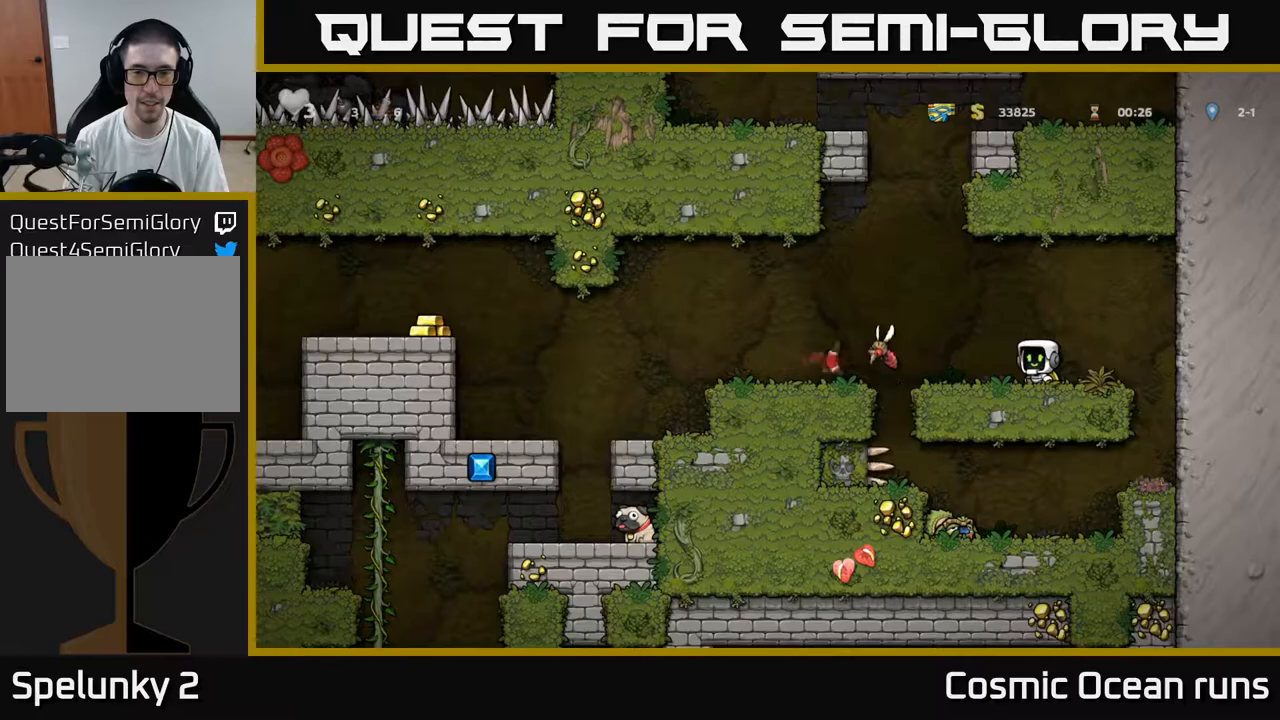
{"buttons": [], "left_stick": "center", "right_stick": "center", "events": []}
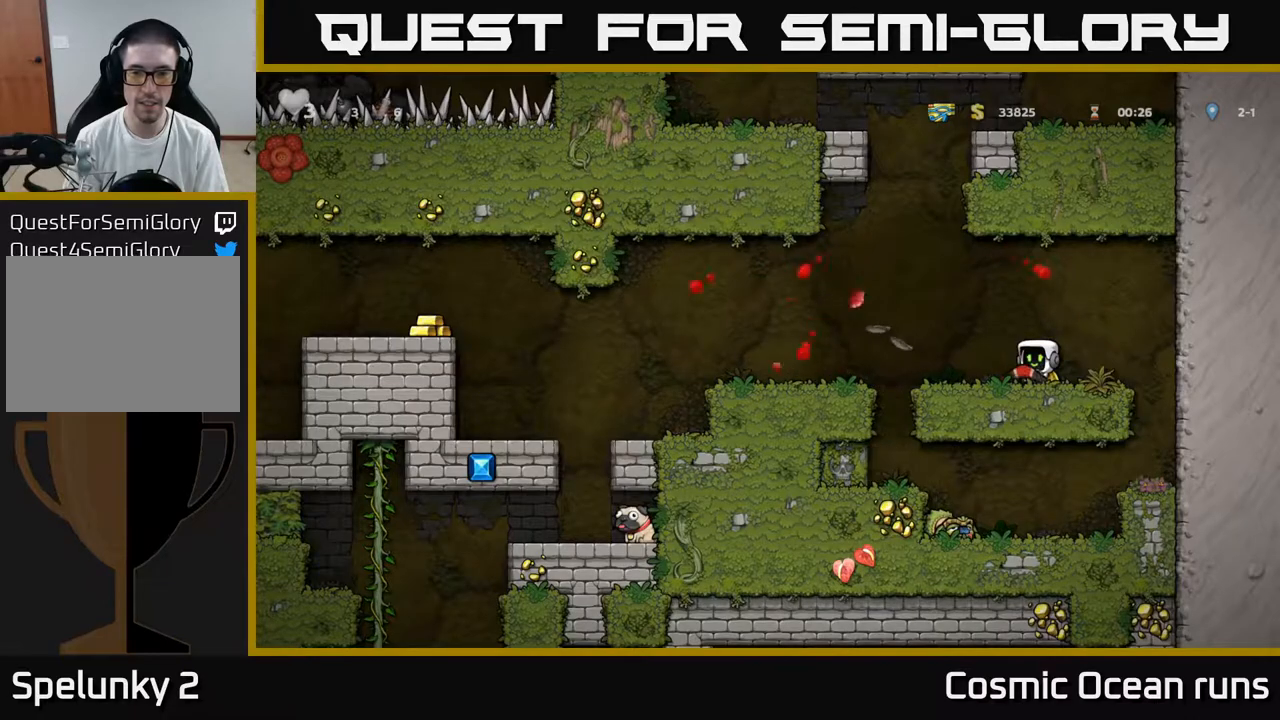
{"buttons": ["DPAD_LEFT"], "left_stick": "center", "right_stick": "center", "events": [[17, "DPAD_LEFT", "down"], [183, "A", "down"], [283, "A", "up"]]}
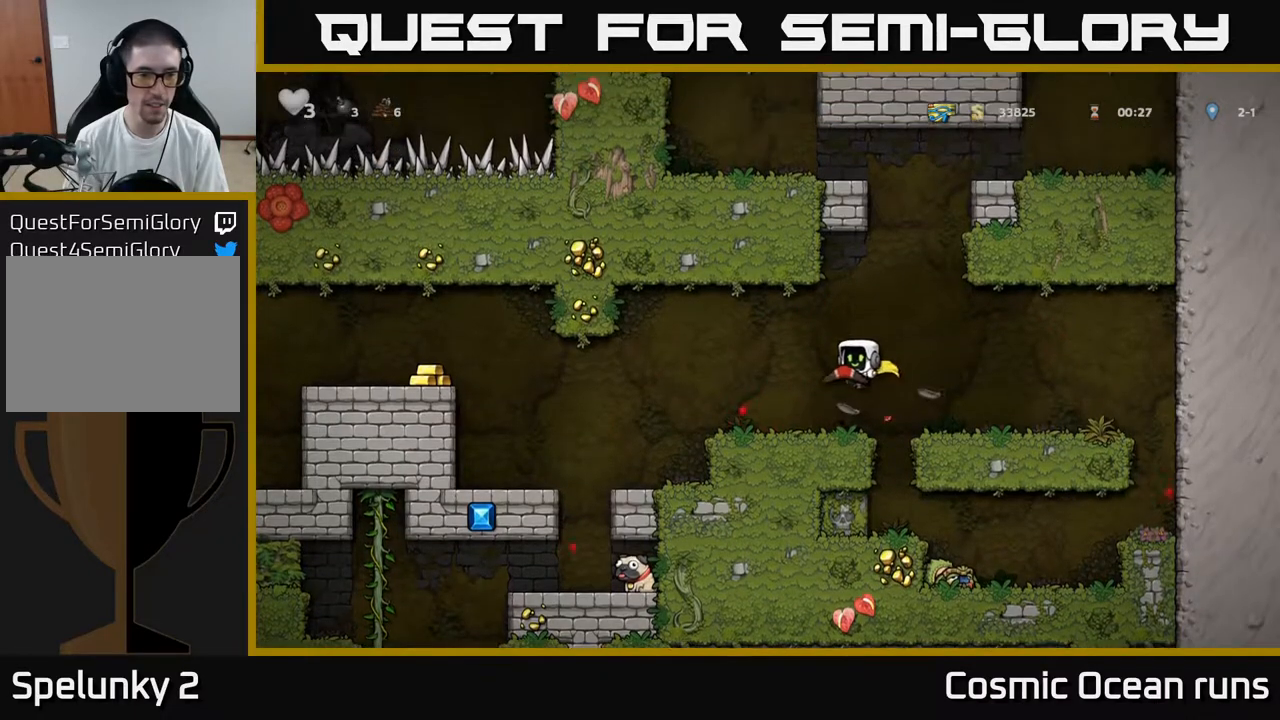
{"buttons": ["A", "DPAD_LEFT"], "left_stick": "center", "right_stick": "center", "events": [[283, "A", "down"], [383, "A", "up"], [483, "A", "down"]]}
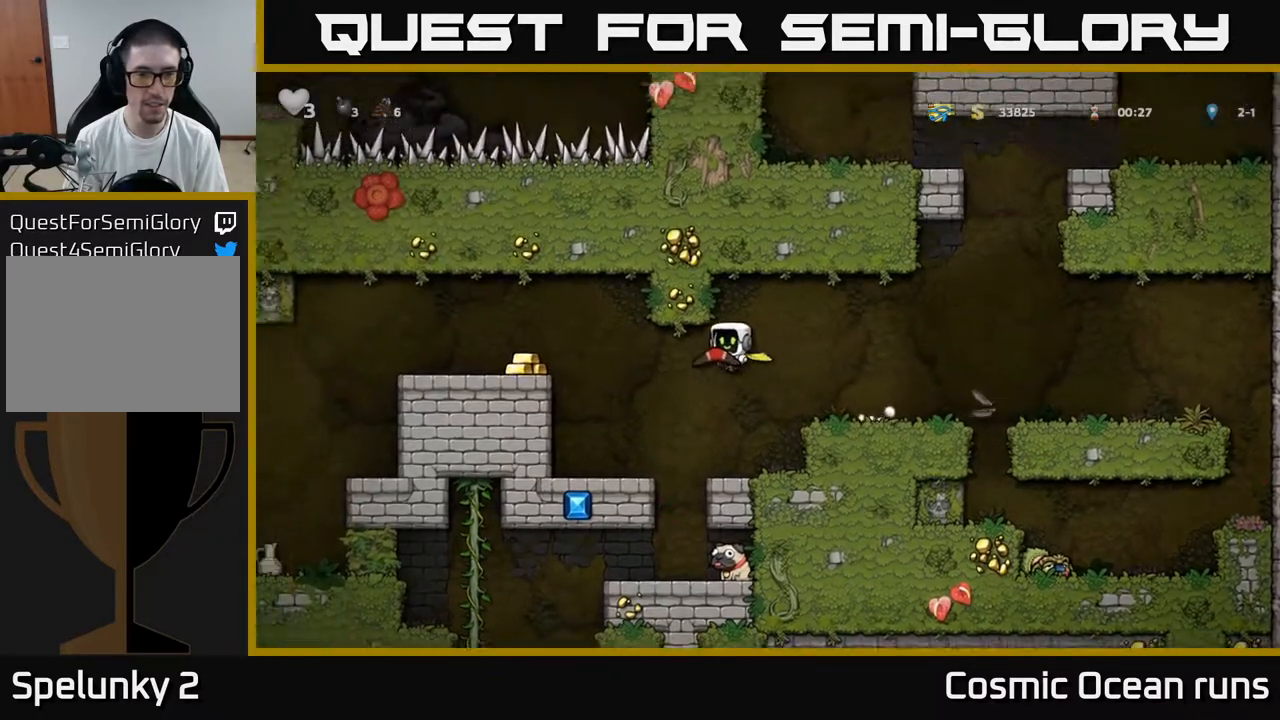
{"buttons": ["DPAD_LEFT"], "left_stick": "center", "right_stick": "center", "events": [[400, "A", "up"]]}
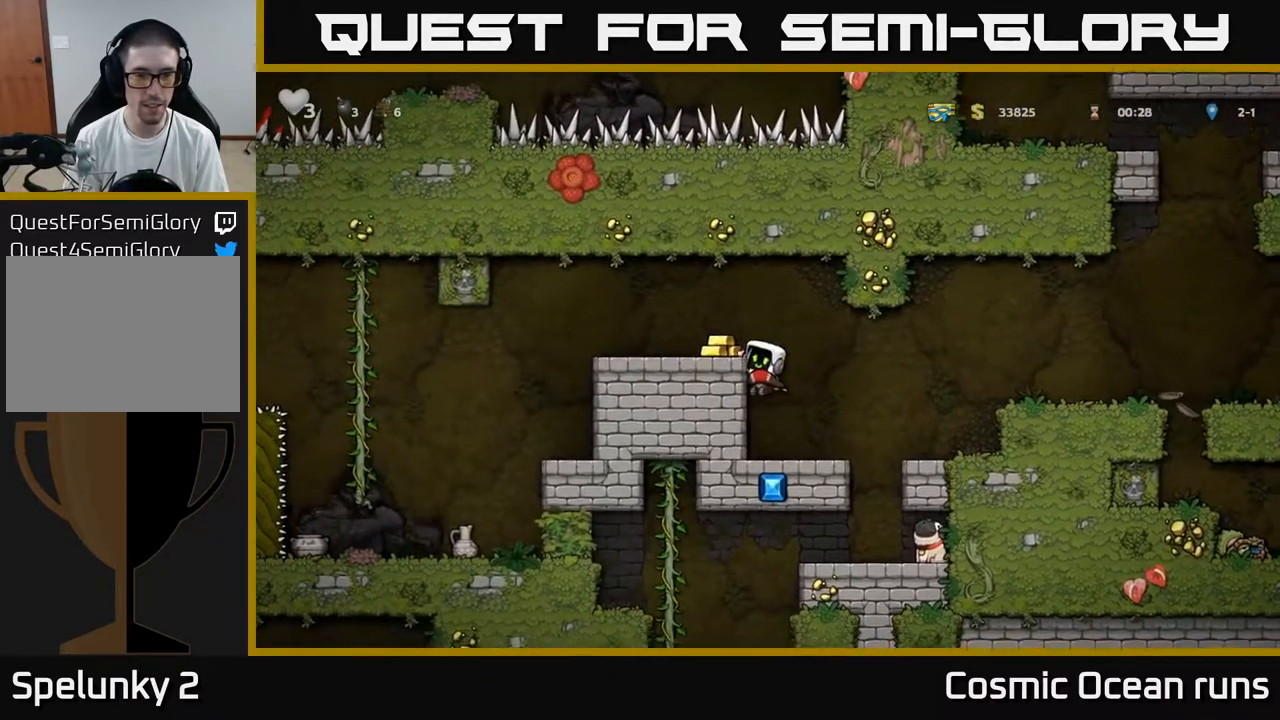
{"buttons": ["DPAD_LEFT"], "left_stick": "center", "right_stick": "center", "events": [[33, "A", "down"], [117, "A", "up"], [267, "DPAD_LEFT", "up"], [383, "DPAD_LEFT", "down"]]}
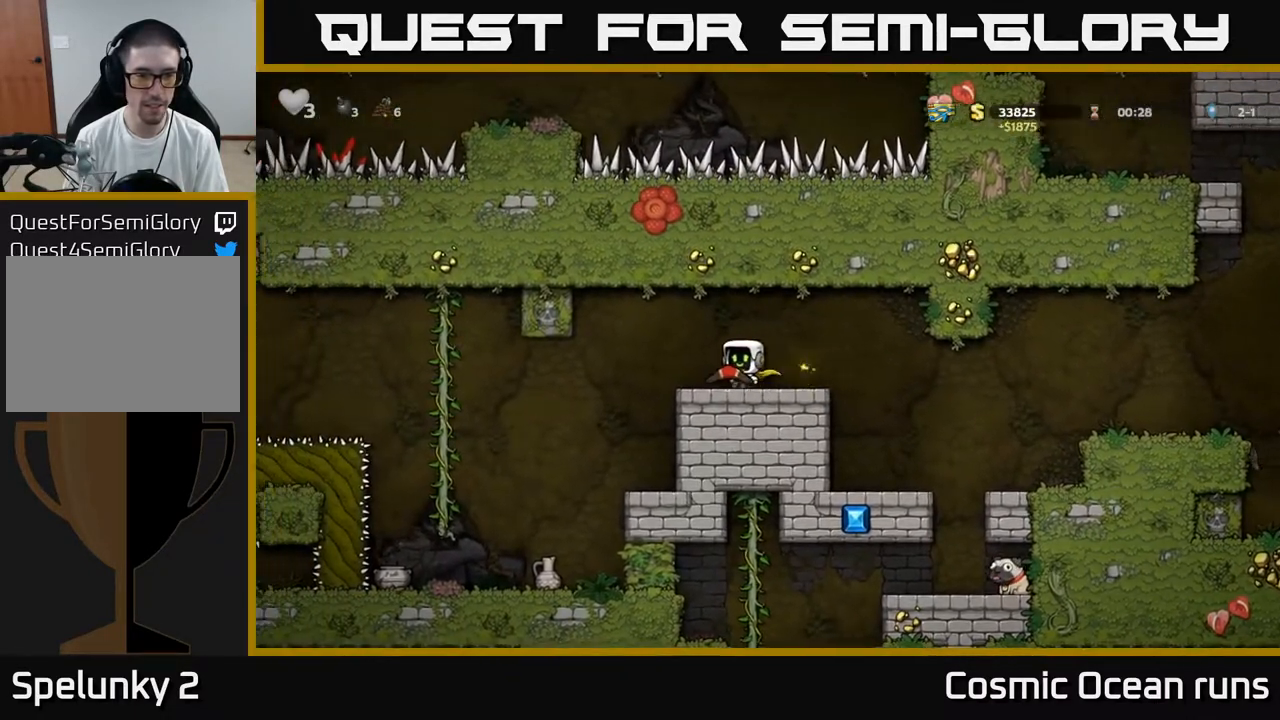
{"buttons": [], "left_stick": "center", "right_stick": "center", "events": [[167, "DPAD_LEFT", "up"]]}
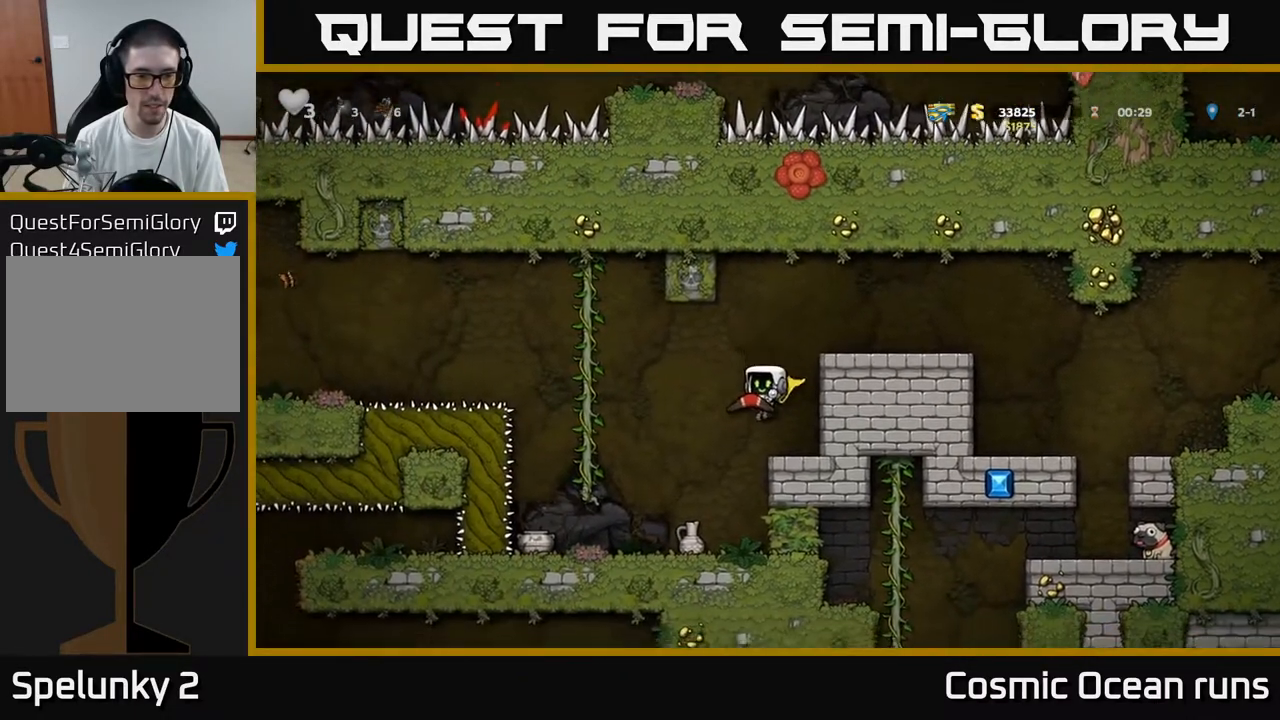
{"buttons": [], "left_stick": "center", "right_stick": "center", "events": [[83, "DPAD_LEFT", "down"], [150, "DPAD_LEFT", "up"]]}
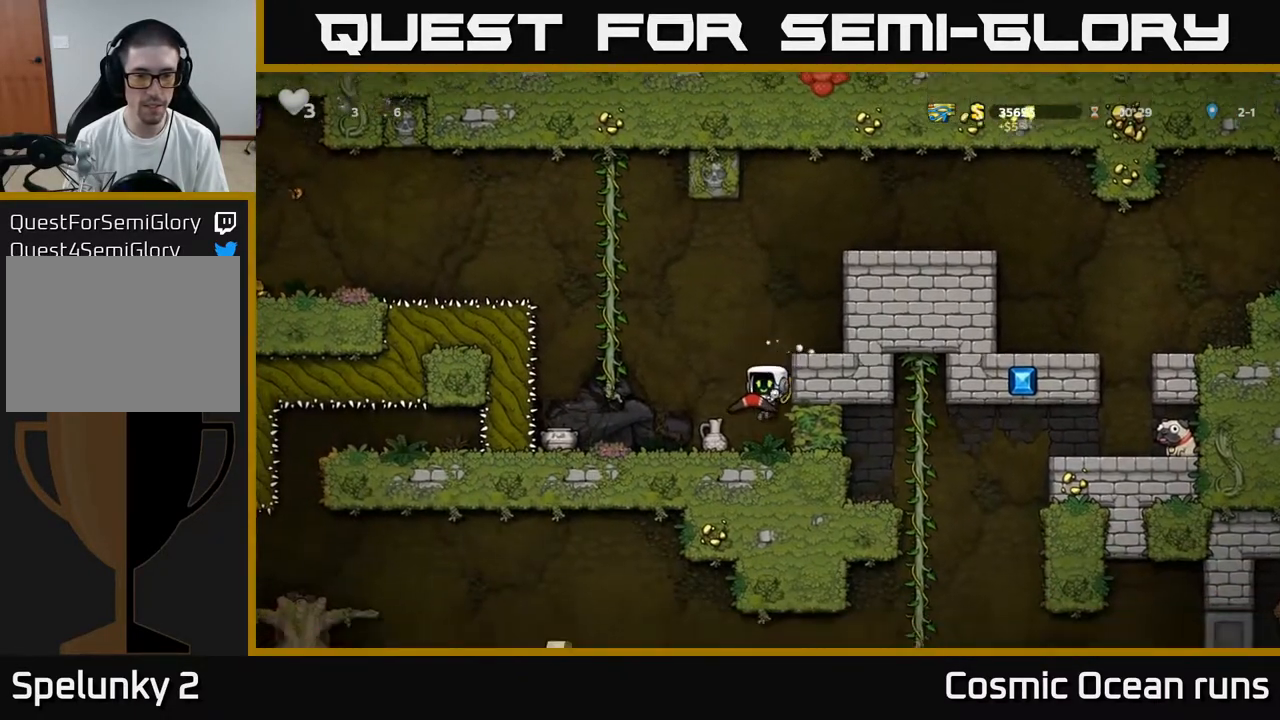
{"buttons": [], "left_stick": "center", "right_stick": "center", "events": [[83, "X", "down"], [167, "X", "up"]]}
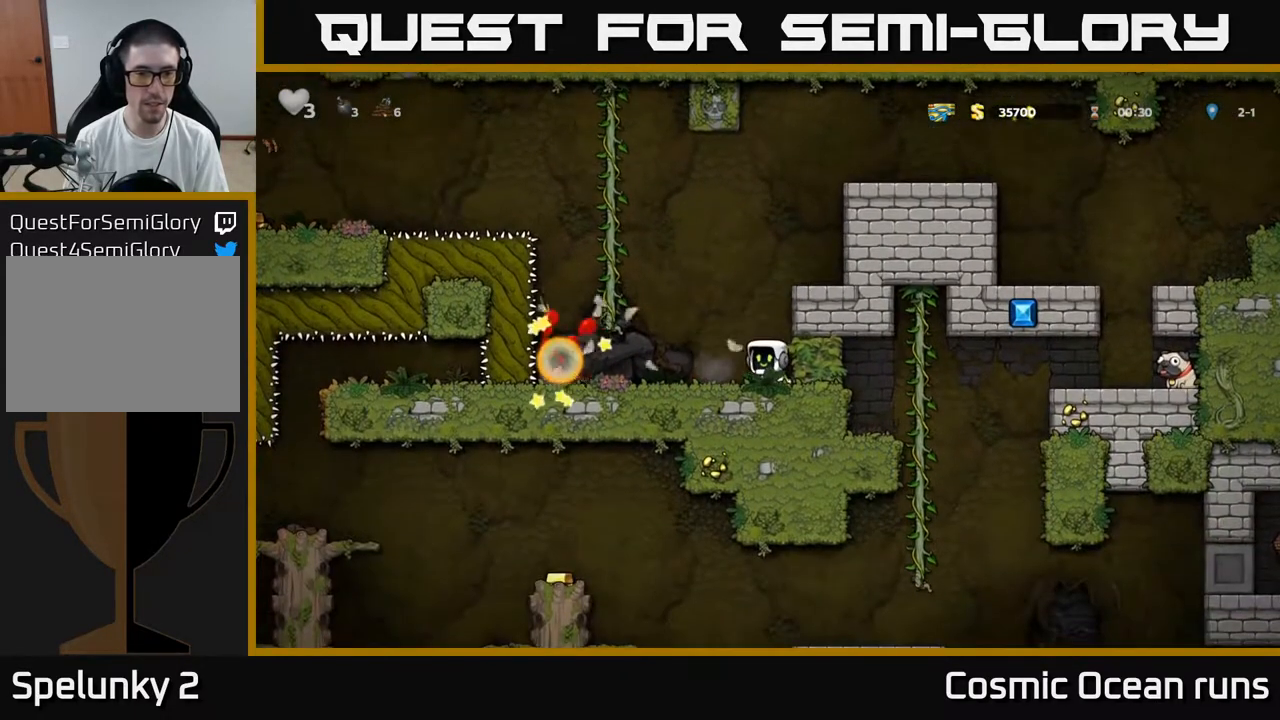
{"buttons": ["DPAD_LEFT"], "left_stick": "center", "right_stick": "center", "events": [[433, "DPAD_LEFT", "down"]]}
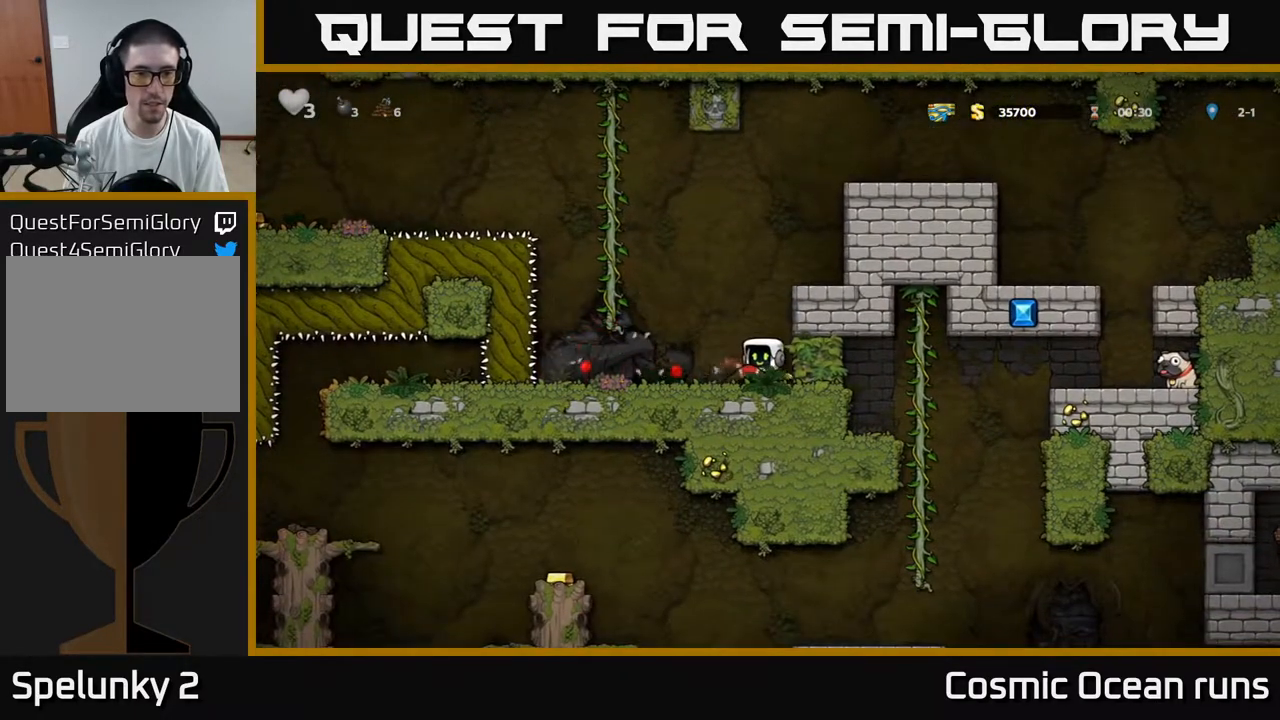
{"buttons": ["DPAD_UP"], "left_stick": "center", "right_stick": "center", "events": [[117, "A", "down"], [150, "DPAD_UP", "down"], [333, "A", "up"], [333, "DPAD_LEFT", "up"]]}